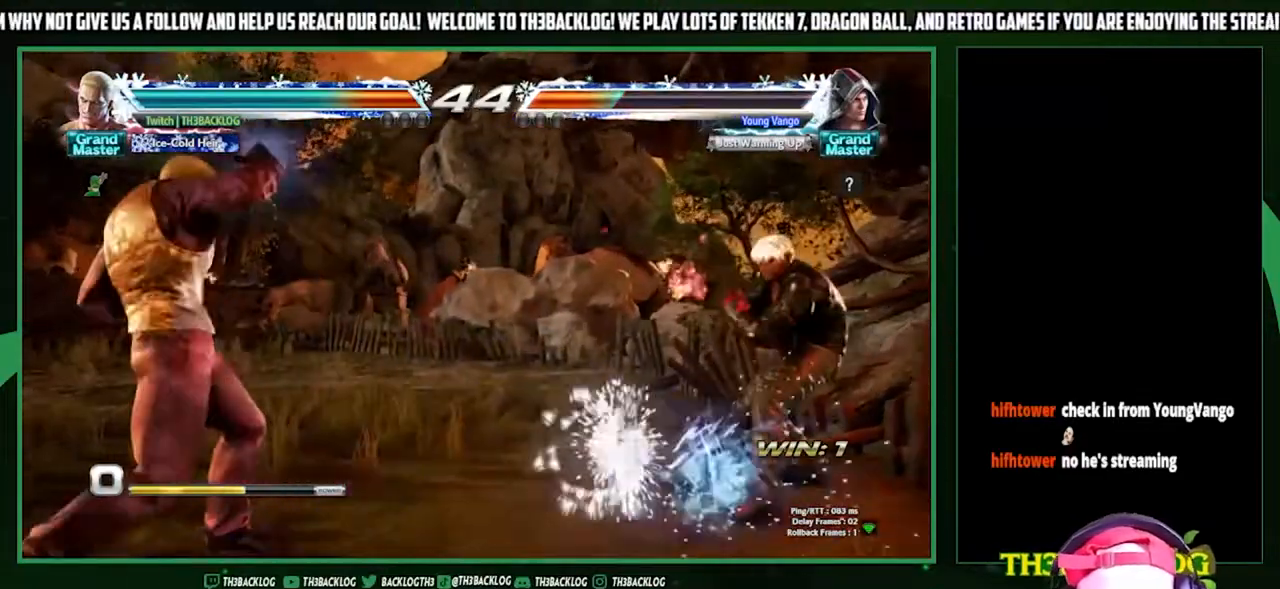
Gameplay with a controller (arcade stick); each line is a JSON object with the inputs held at the frame after it. "events" lists button and stick changes between this image and that frame as [ms after this image, input, new state], when the widget could be followed in between. Not read: L3 R3.
{"buttons": [], "left_stick": "center", "events": [[133, "left_stick", "right"], [200, "left_stick", "center"], [267, "left_stick", "right"], [433, "CIRCLE", "down"], [433, "left_stick", "center"], [500, "CIRCLE", "up"]]}
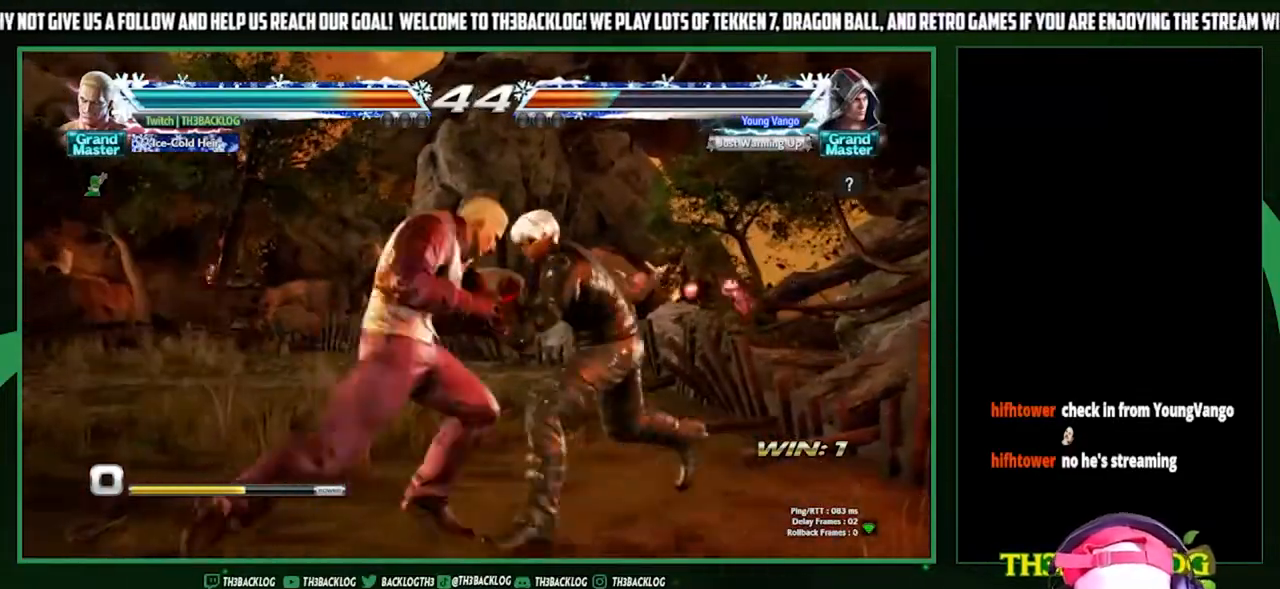
{"buttons": [], "left_stick": "center", "events": [[100, "CIRCLE", "down"], [167, "CIRCLE", "up"]]}
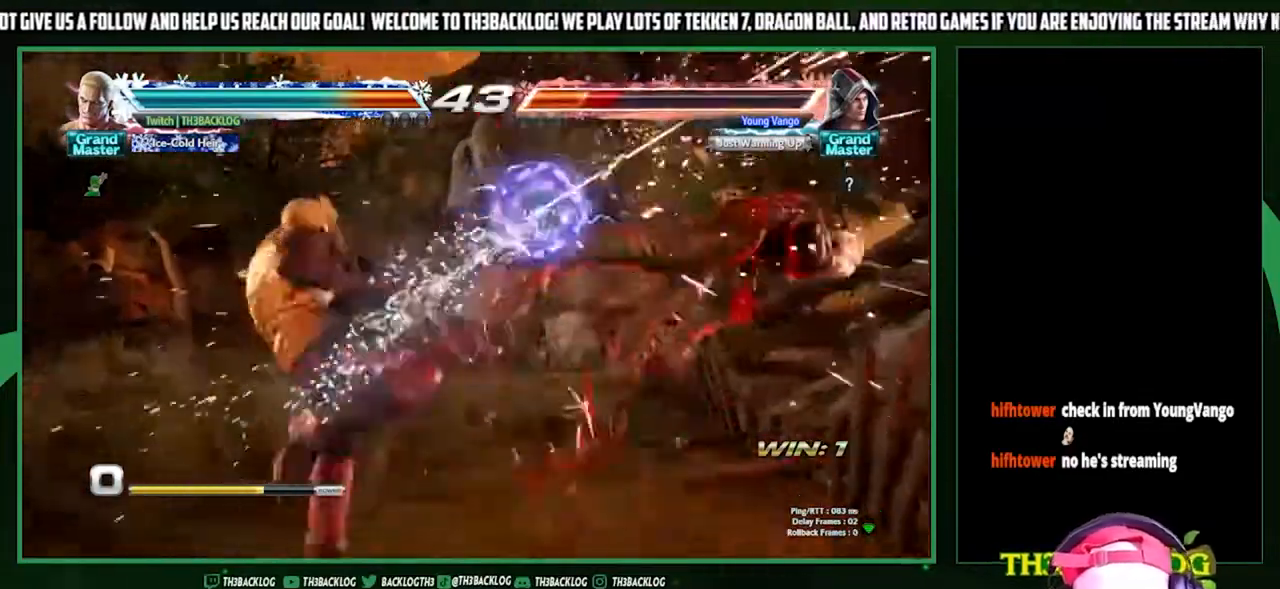
{"buttons": ["CROSS"], "left_stick": "right", "events": [[200, "left_stick", "down"], [233, "CIRCLE", "down"], [300, "CIRCLE", "up"], [400, "left_stick", "right"], [467, "CROSS", "down"]]}
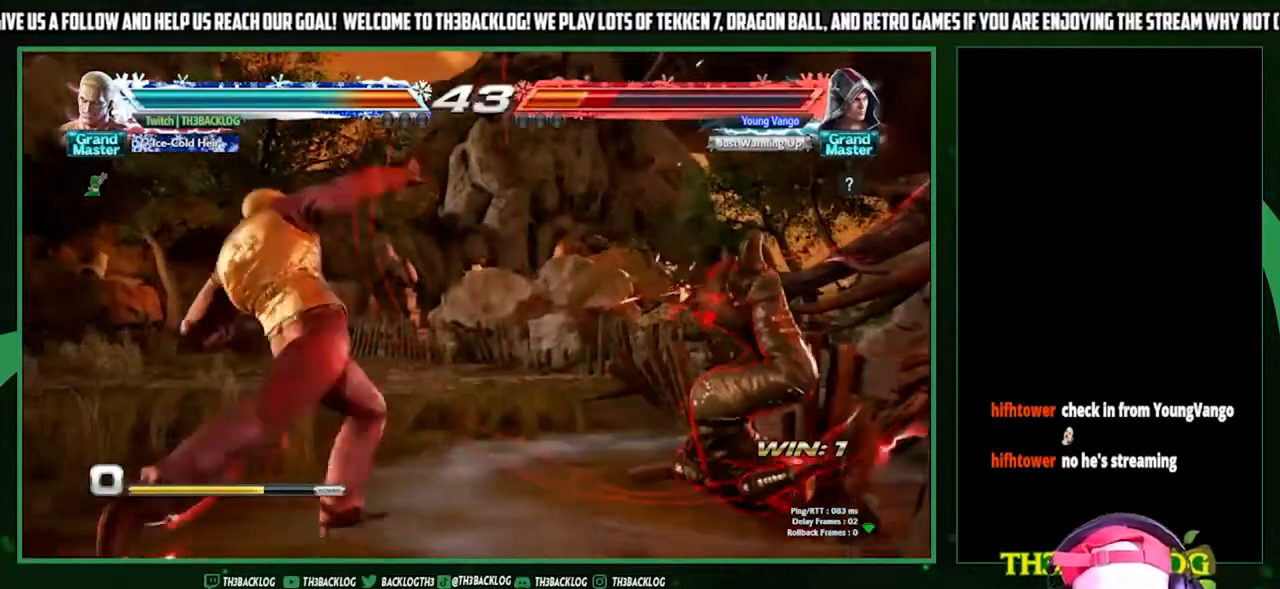
{"buttons": [], "left_stick": "center", "events": [[33, "CROSS", "up"], [67, "left_stick", "center"]]}
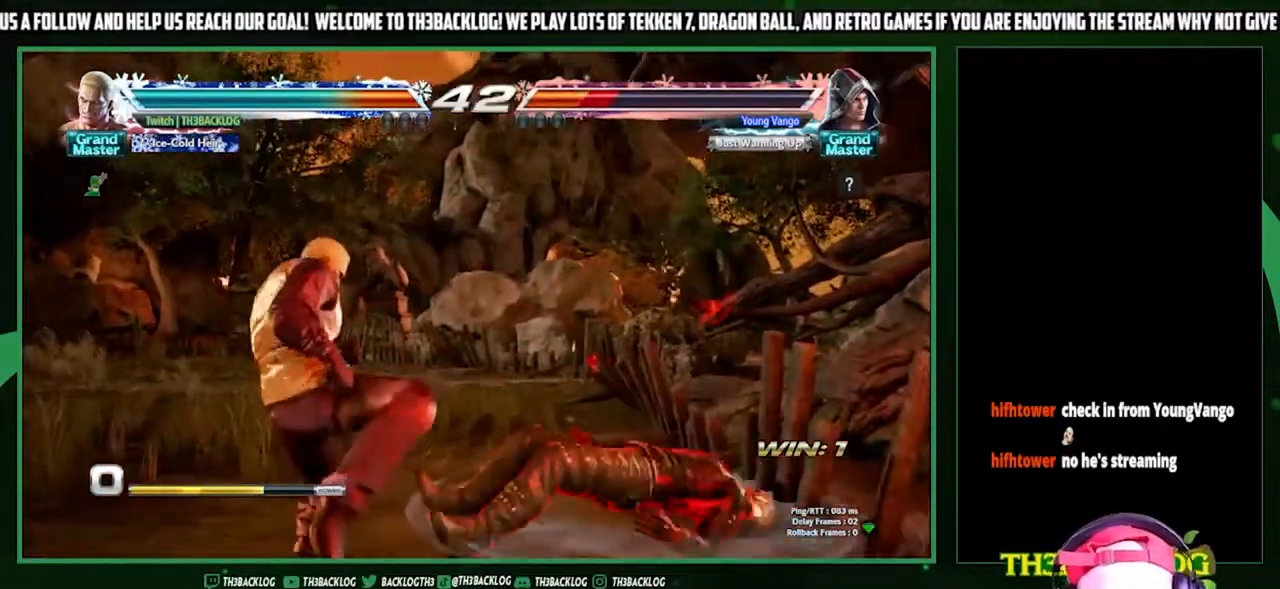
{"buttons": [], "left_stick": "center", "events": [[100, "left_stick", "right"], [167, "left_stick", "center"], [233, "left_stick", "right"], [367, "left_stick", "center"]]}
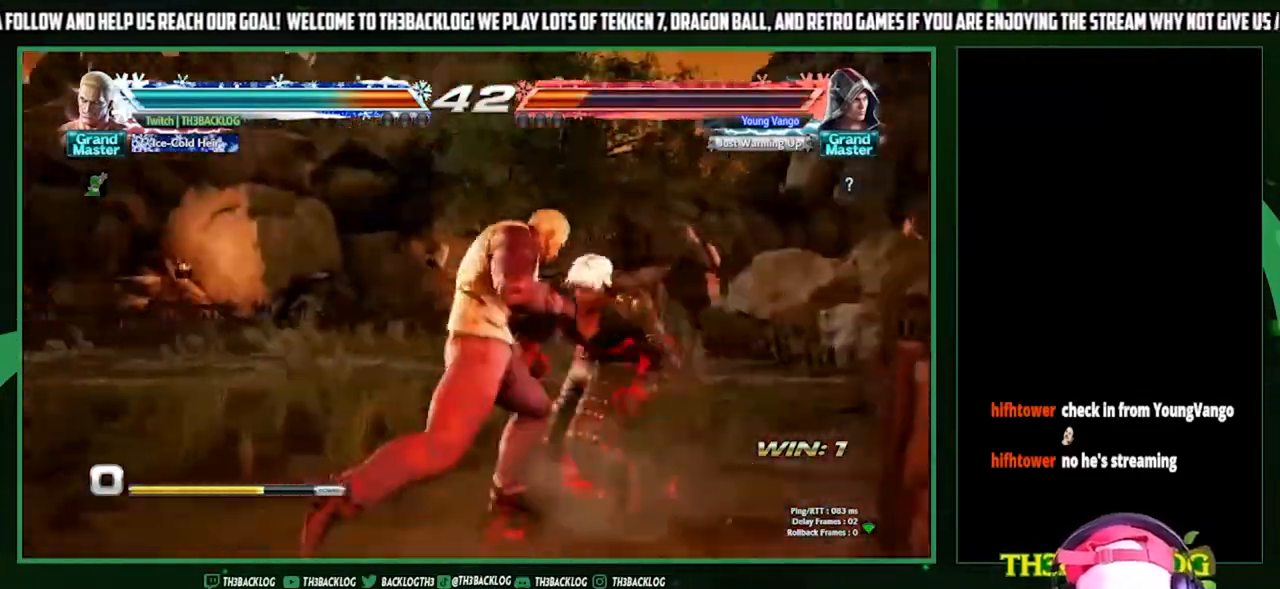
{"buttons": [], "left_stick": "left", "events": [[67, "SQUARE", "down"], [67, "TRIANGLE", "down"], [67, "left_stick", "right"], [133, "SQUARE", "up"], [133, "TRIANGLE", "up"], [133, "left_stick", "left"], [267, "SQUARE", "down"], [267, "TRIANGLE", "down"], [333, "SQUARE", "up"], [333, "TRIANGLE", "up"]]}
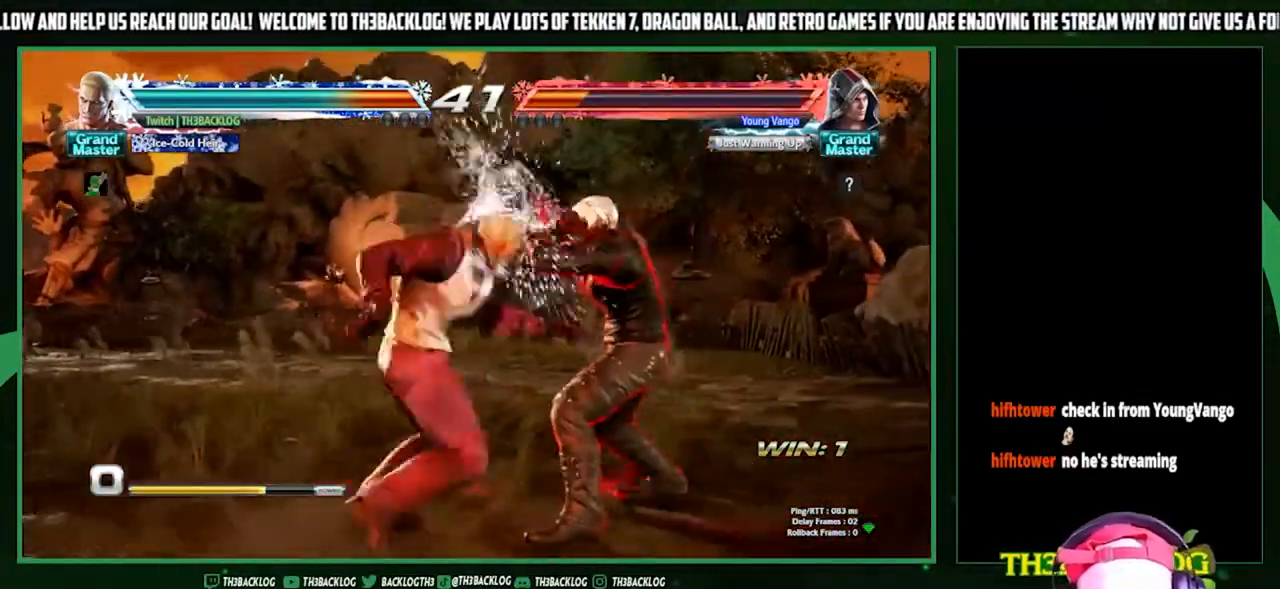
{"buttons": [], "left_stick": "center", "events": [[133, "SQUARE", "down"], [133, "TRIANGLE", "down"], [200, "SQUARE", "up"], [200, "TRIANGLE", "up"], [267, "left_stick", "center"], [433, "left_stick", "left"], [500, "left_stick", "center"]]}
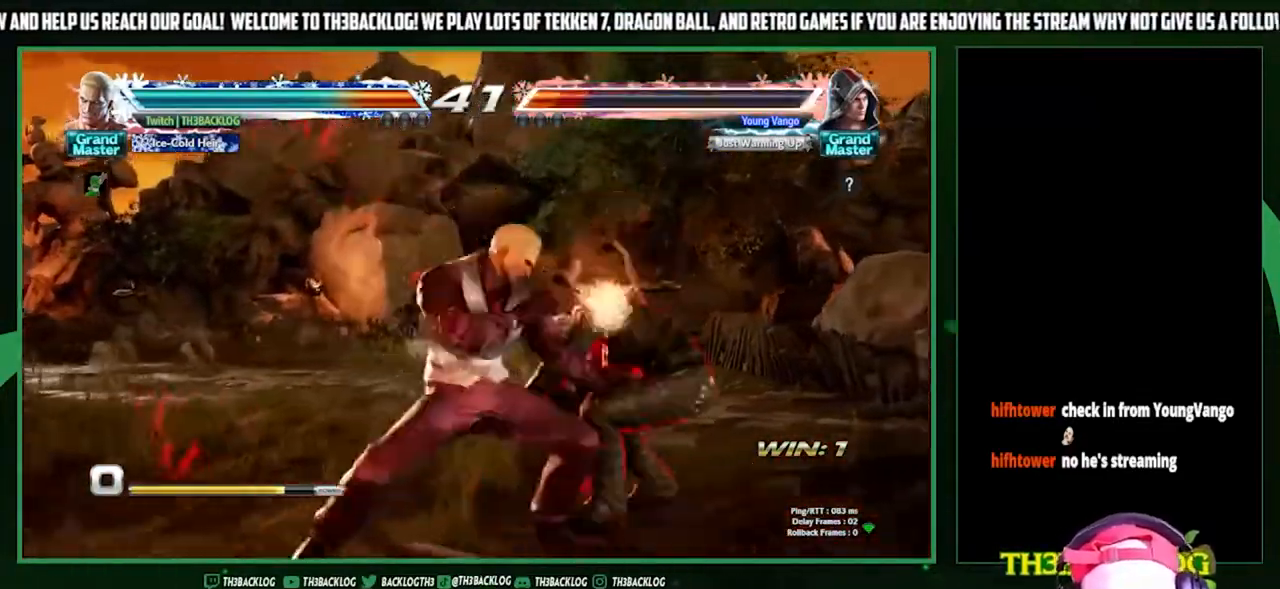
{"buttons": [], "left_stick": "left", "events": [[100, "left_stick", "left"], [200, "left_stick", "center"], [333, "left_stick", "left"], [433, "left_stick", "center"], [500, "left_stick", "left"]]}
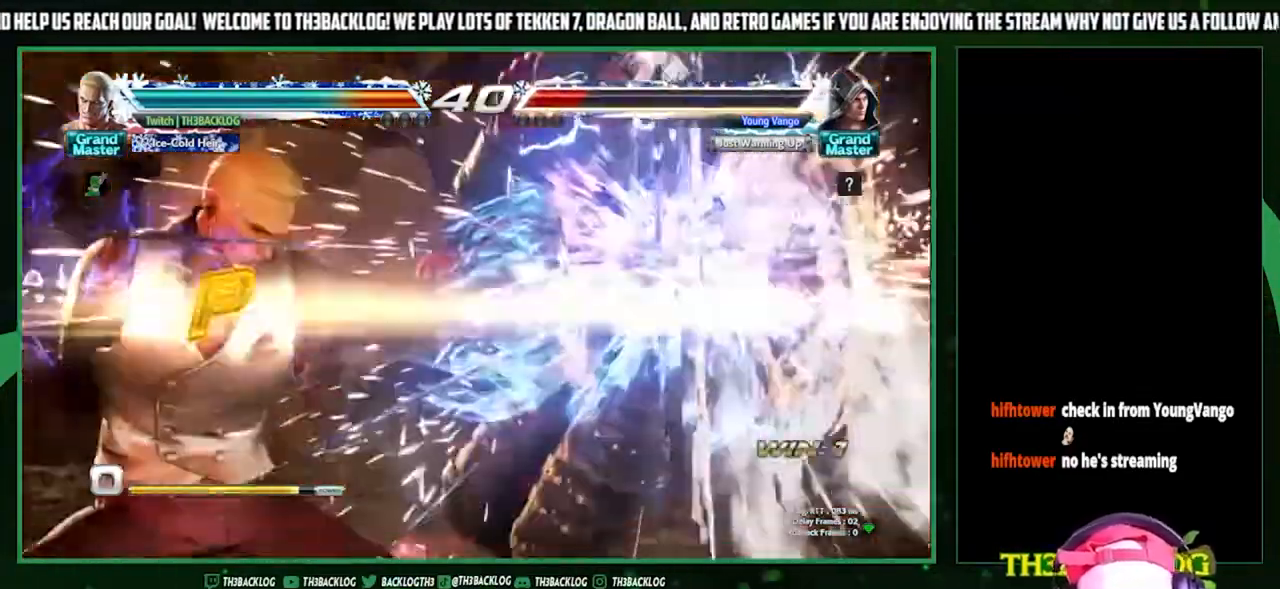
{"buttons": [], "left_stick": "center", "events": [[133, "left_stick", "center"], [233, "left_stick", "right"], [300, "left_stick", "center"]]}
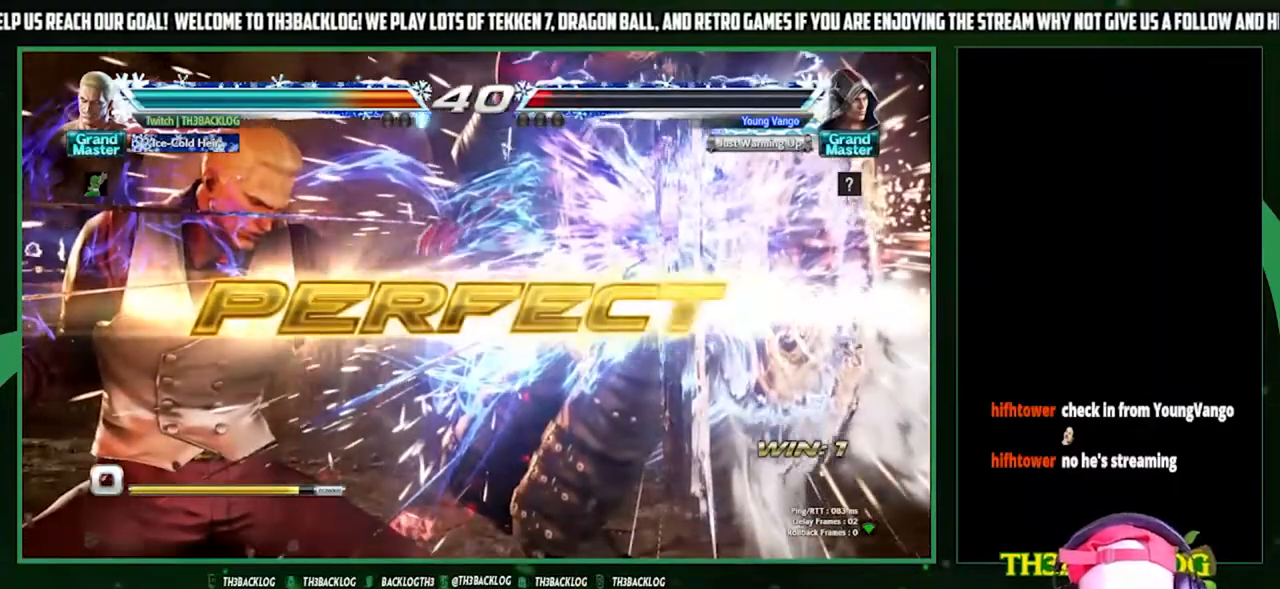
{"buttons": [], "left_stick": "center", "events": []}
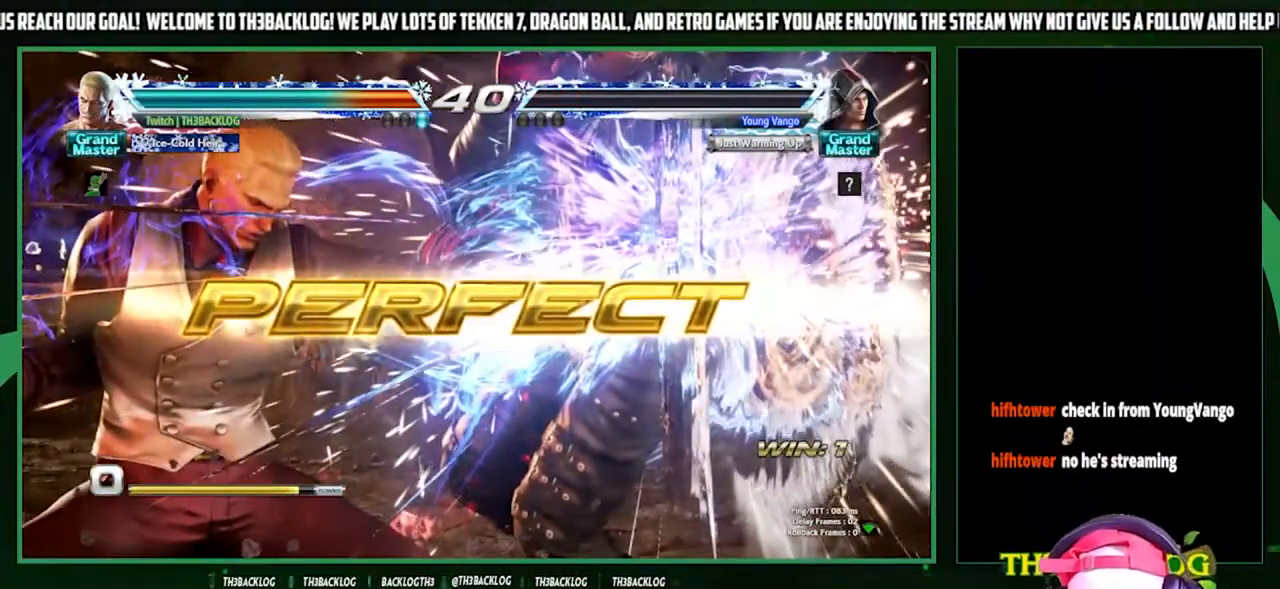
{"buttons": [], "left_stick": "center", "events": []}
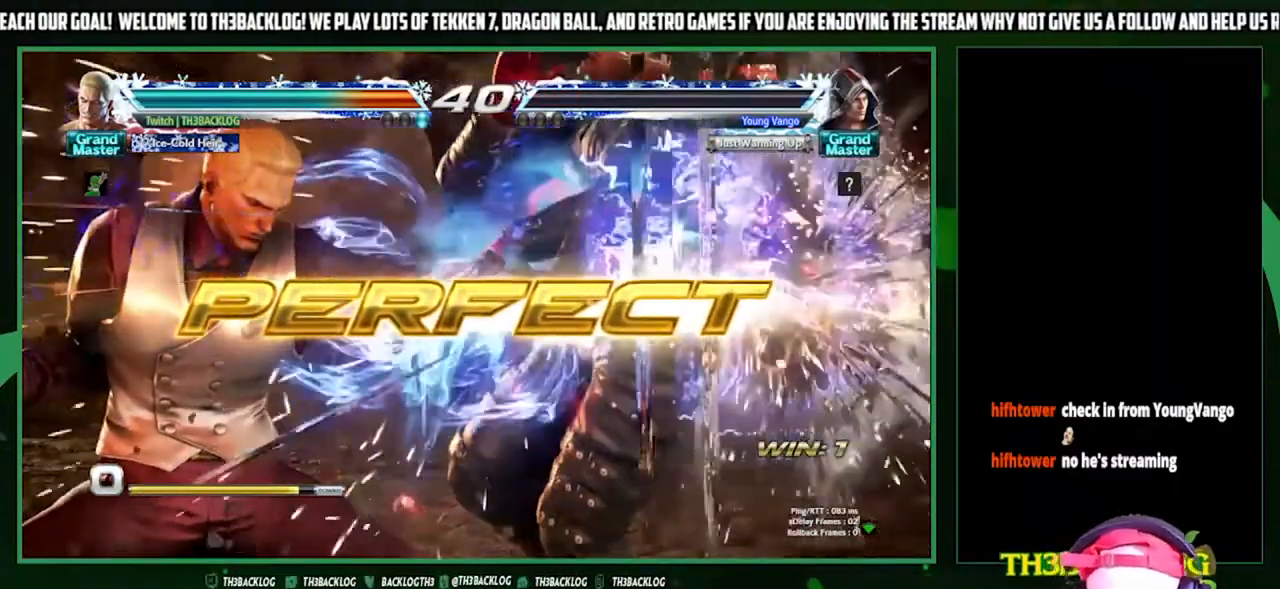
{"buttons": [], "left_stick": "center", "events": [[400, "left_stick", "right"], [467, "left_stick", "center"]]}
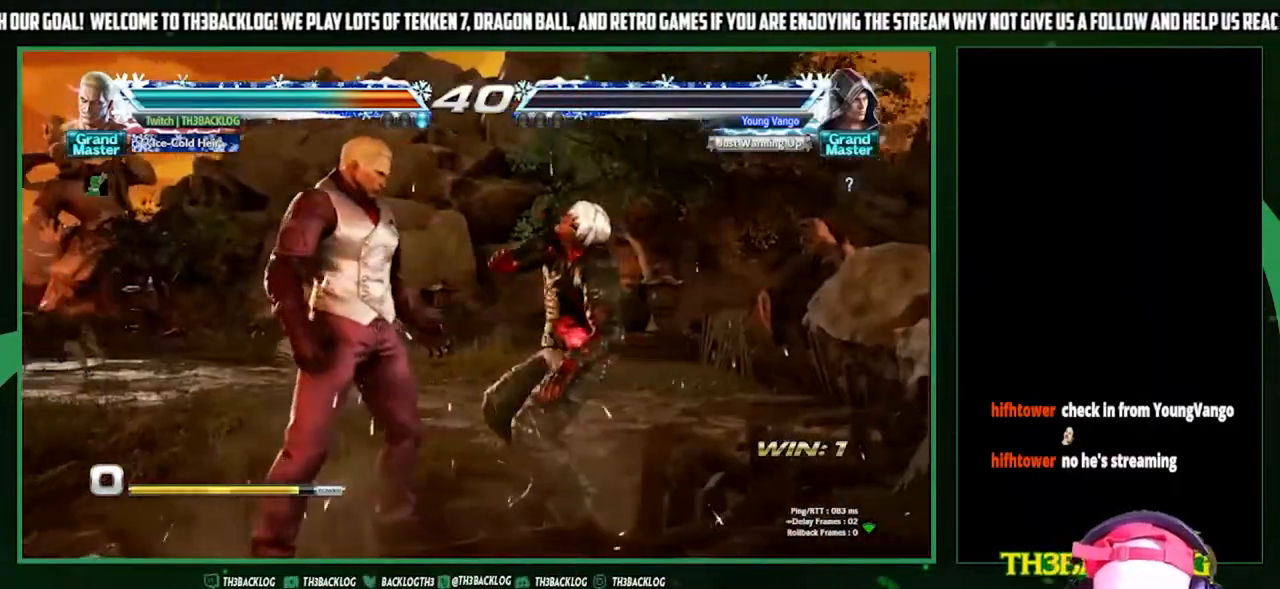
{"buttons": [], "left_stick": "center", "events": [[67, "left_stick", "right"], [133, "left_stick", "left"], [200, "SQUARE", "down"], [200, "TRIANGLE", "down"], [300, "SQUARE", "up"], [300, "TRIANGLE", "up"], [333, "left_stick", "center"]]}
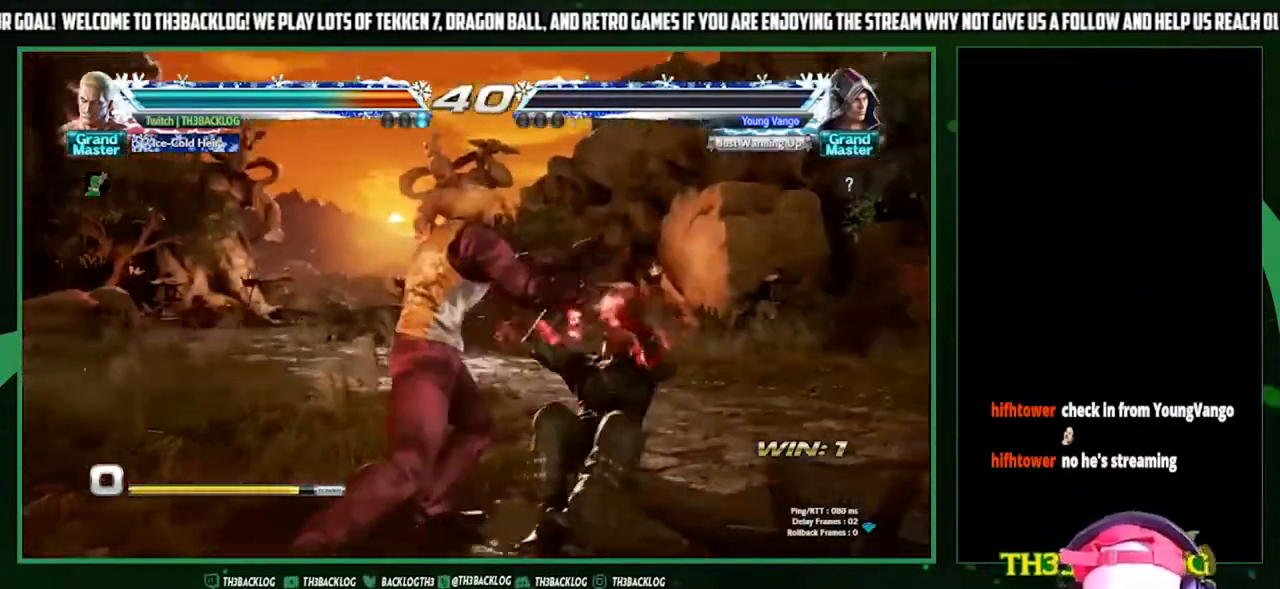
{"buttons": [], "left_stick": "center", "events": []}
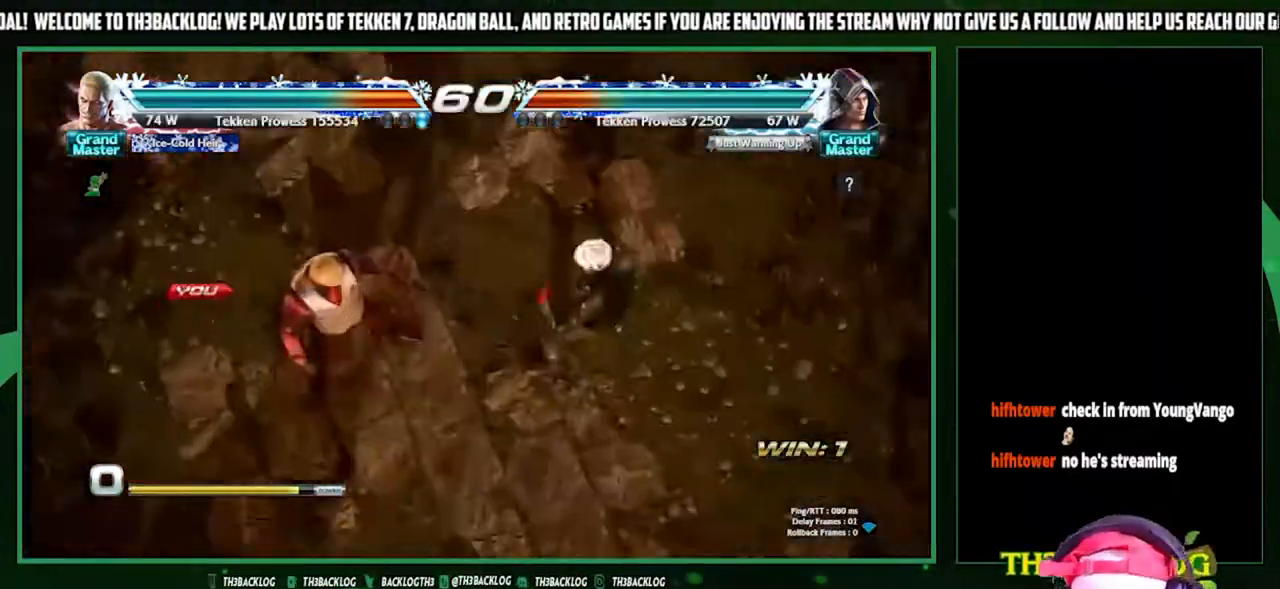
{"buttons": [], "left_stick": "center", "events": []}
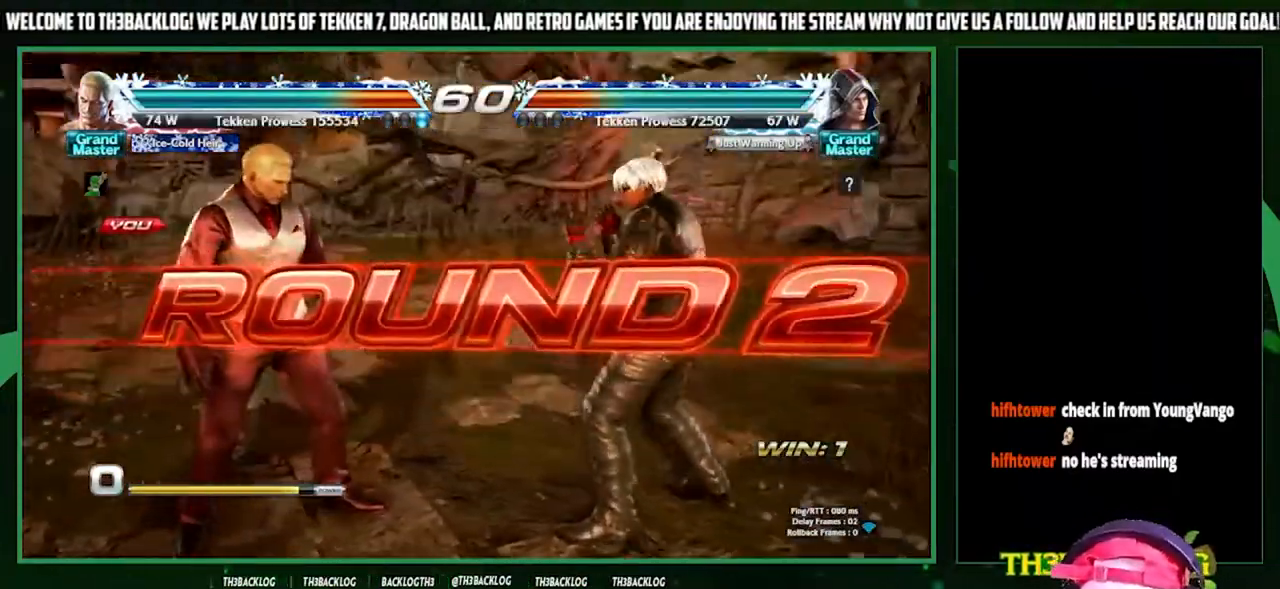
{"buttons": [], "left_stick": "center", "events": []}
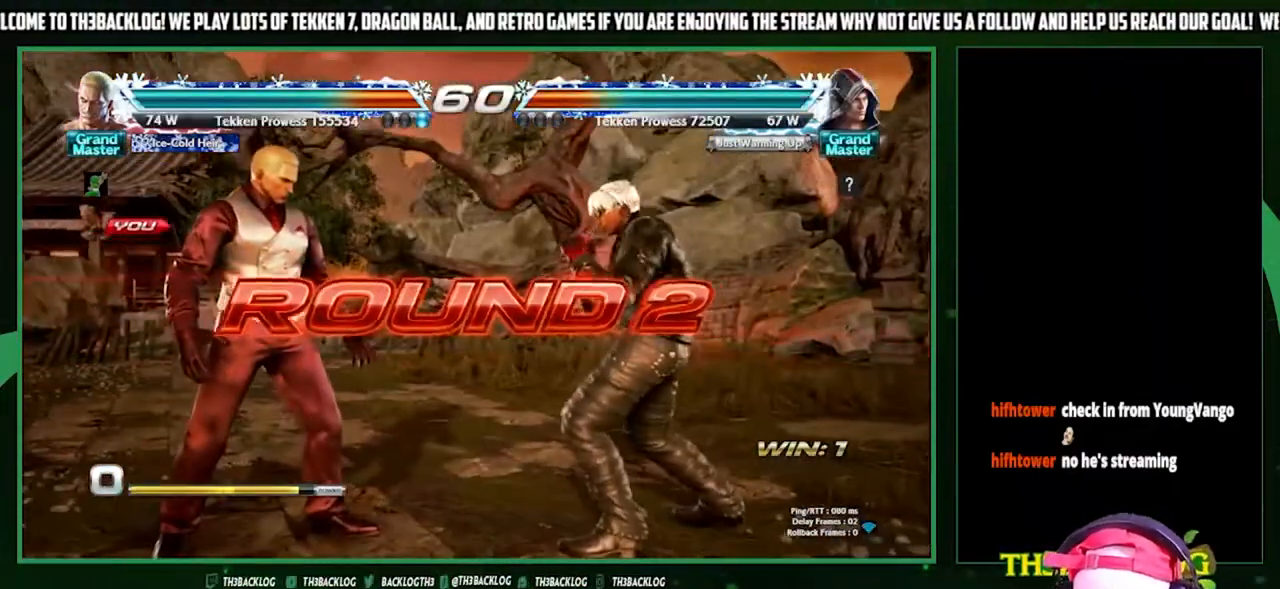
{"buttons": [], "left_stick": "center", "events": []}
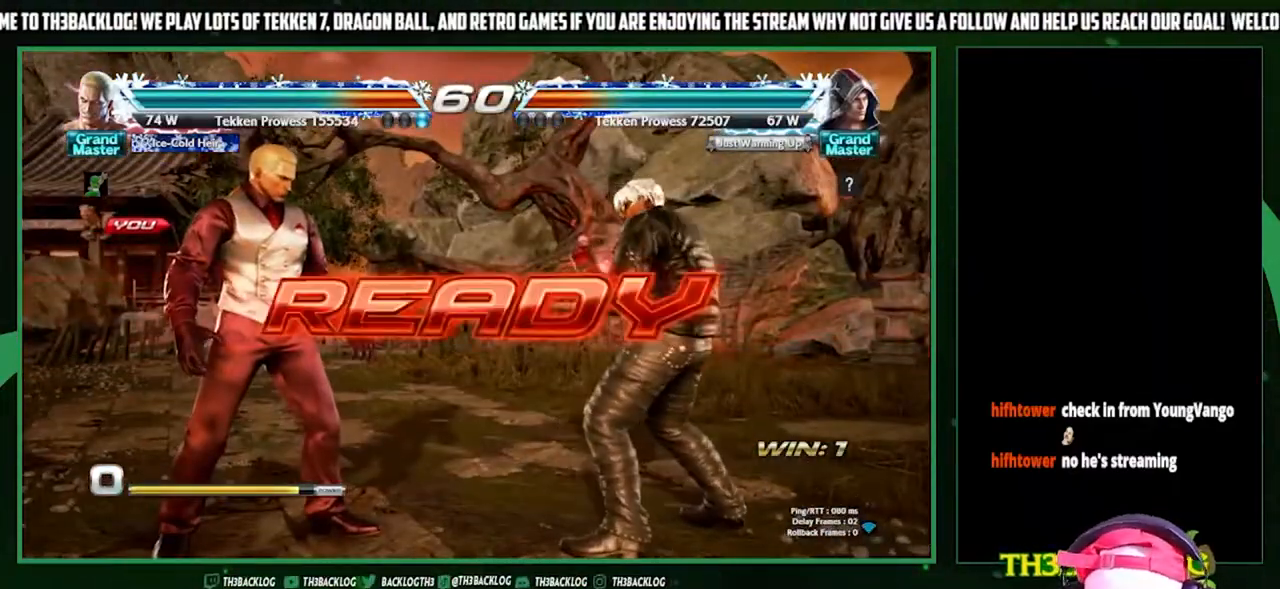
{"buttons": [], "left_stick": "center", "events": []}
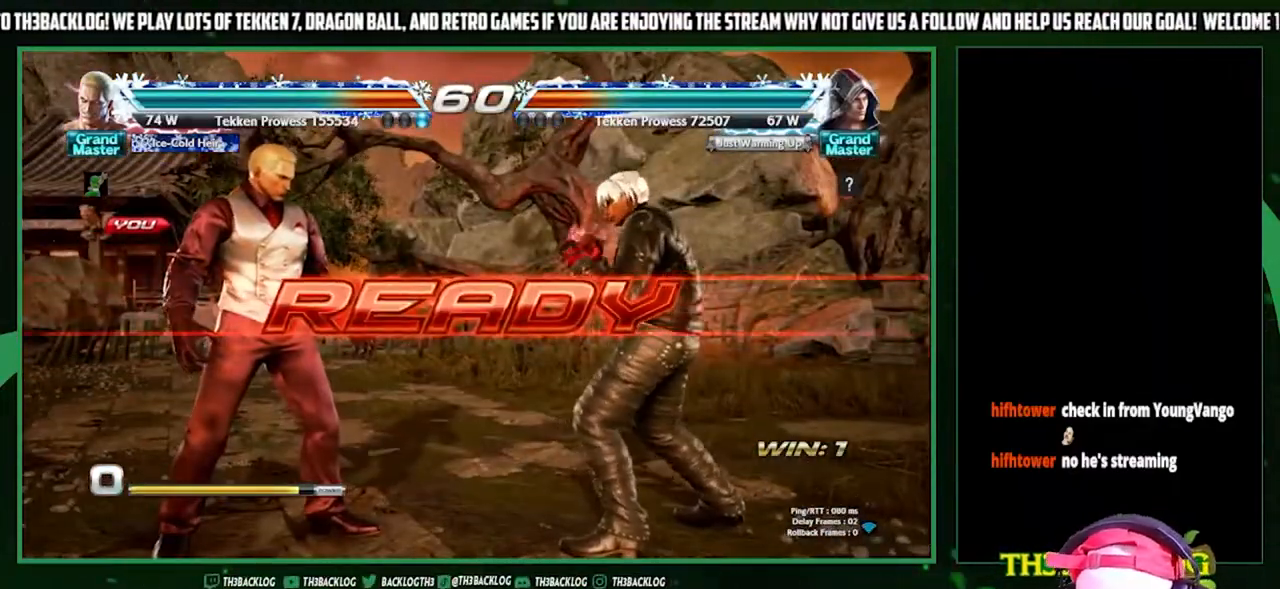
{"buttons": [], "left_stick": "center", "events": []}
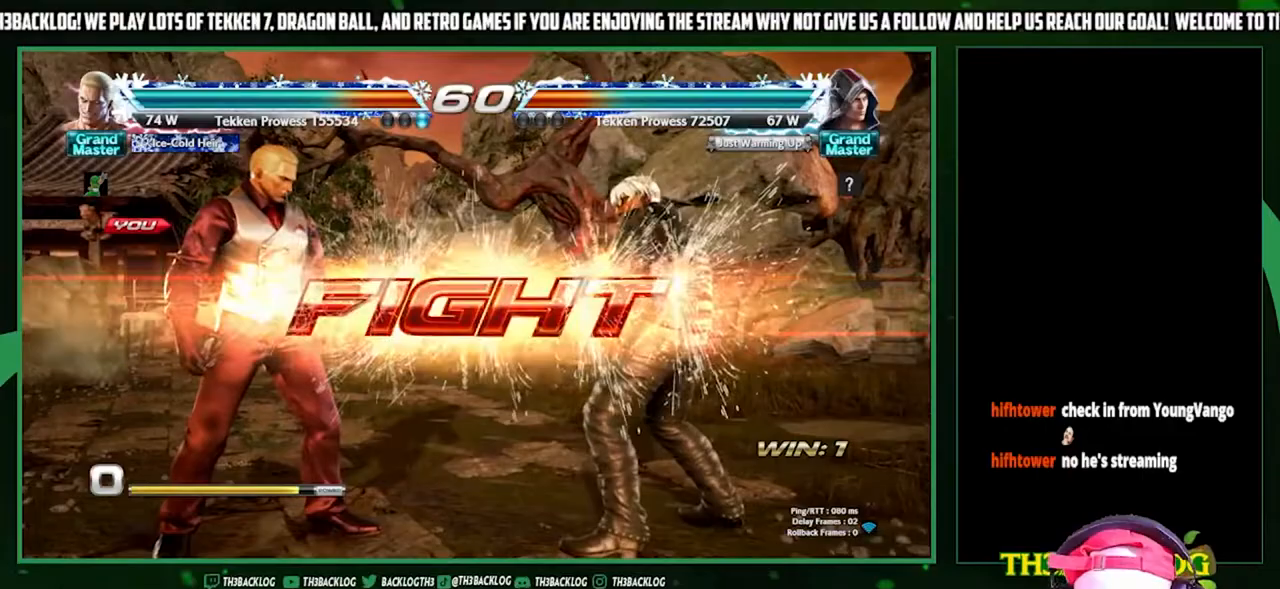
{"buttons": [], "left_stick": "center", "events": [[167, "left_stick", "left"], [267, "left_stick", "center"], [367, "left_stick", "left"], [433, "left_stick", "center"]]}
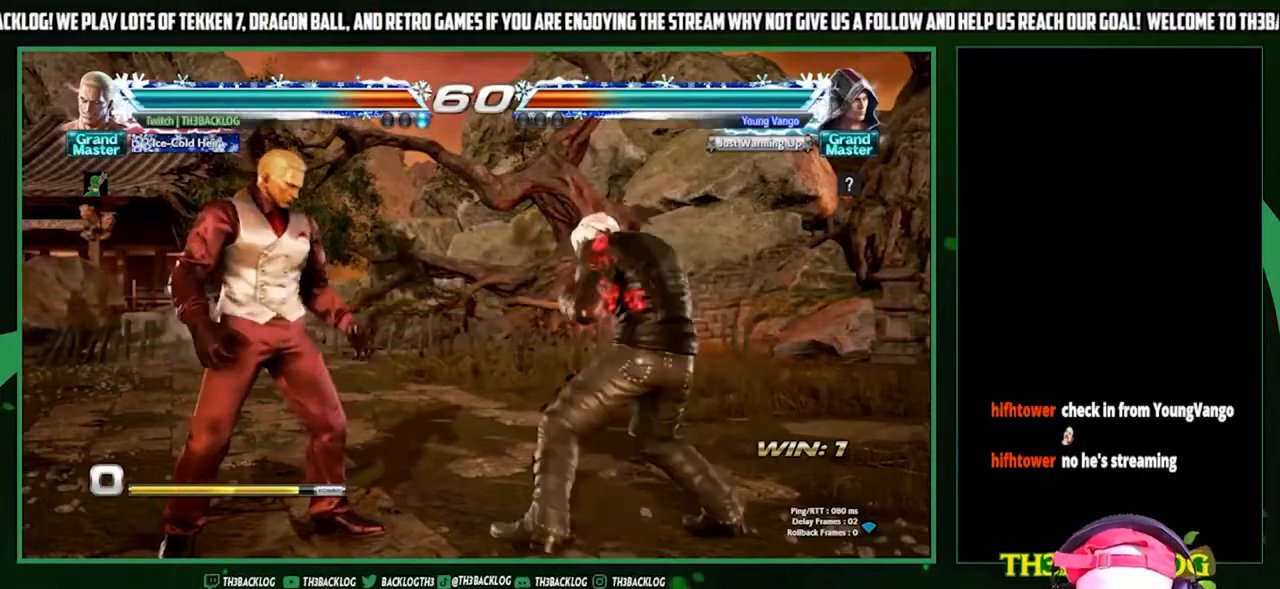
{"buttons": [], "left_stick": "left", "events": [[33, "left_stick", "left"], [233, "left_stick", "down"], [333, "left_stick", "center"], [467, "left_stick", "left"]]}
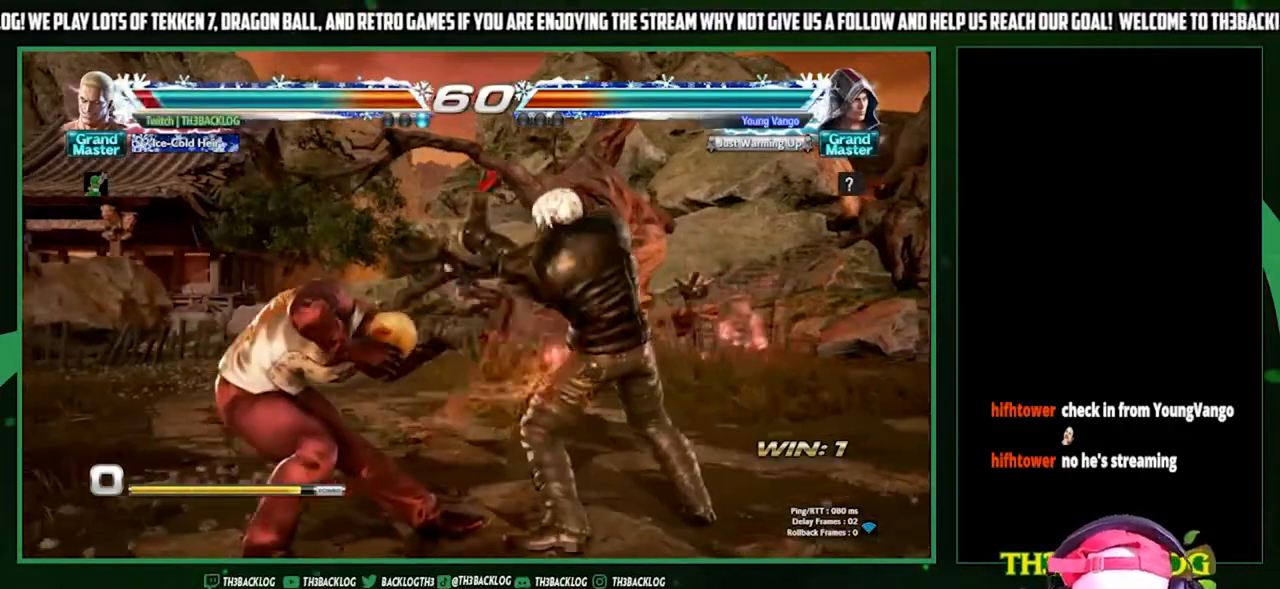
{"buttons": [], "left_stick": "down-left", "events": [[433, "left_stick", "down-left"]]}
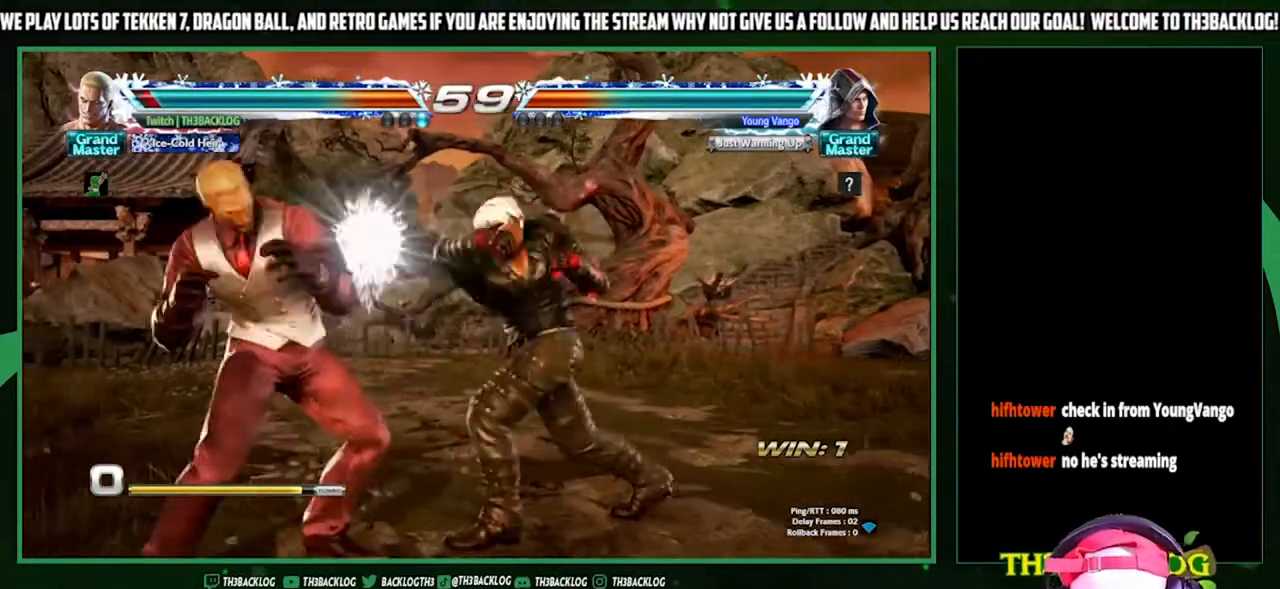
{"buttons": [], "left_stick": "down-left", "events": [[33, "SQUARE", "down"], [100, "SQUARE", "up"], [200, "SQUARE", "down"], [267, "SQUARE", "up"], [367, "SQUARE", "down"], [467, "SQUARE", "up"]]}
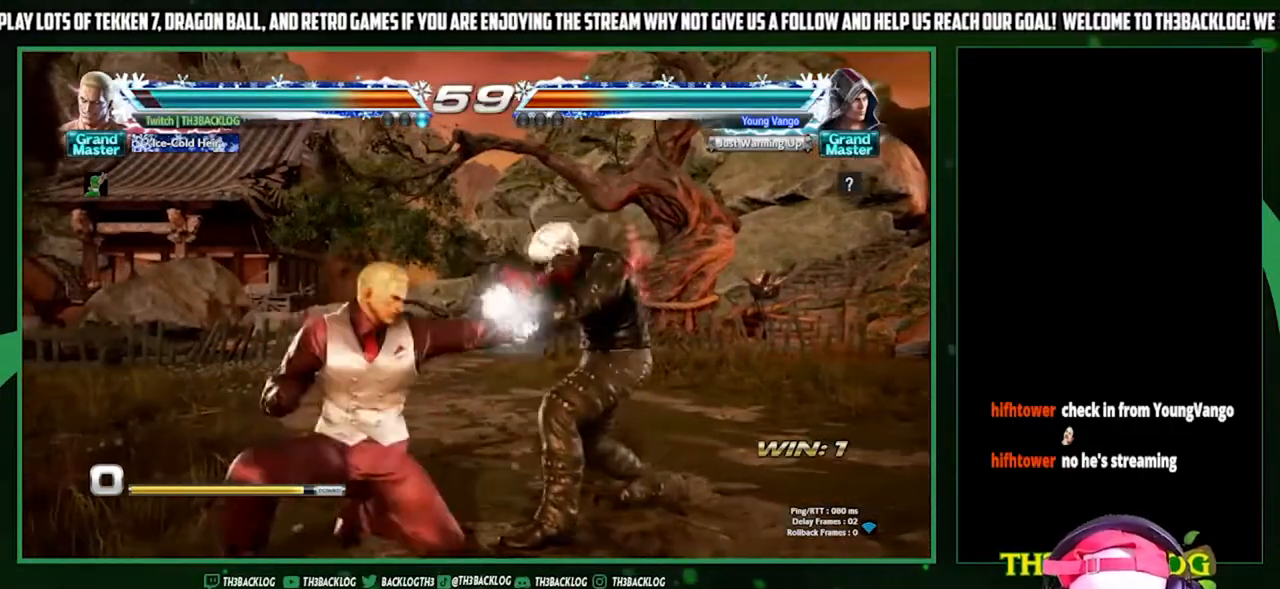
{"buttons": [], "left_stick": "center", "events": [[67, "left_stick", "center"], [200, "CIRCLE", "down"], [267, "CIRCLE", "up"], [333, "CIRCLE", "down"], [467, "CIRCLE", "up"]]}
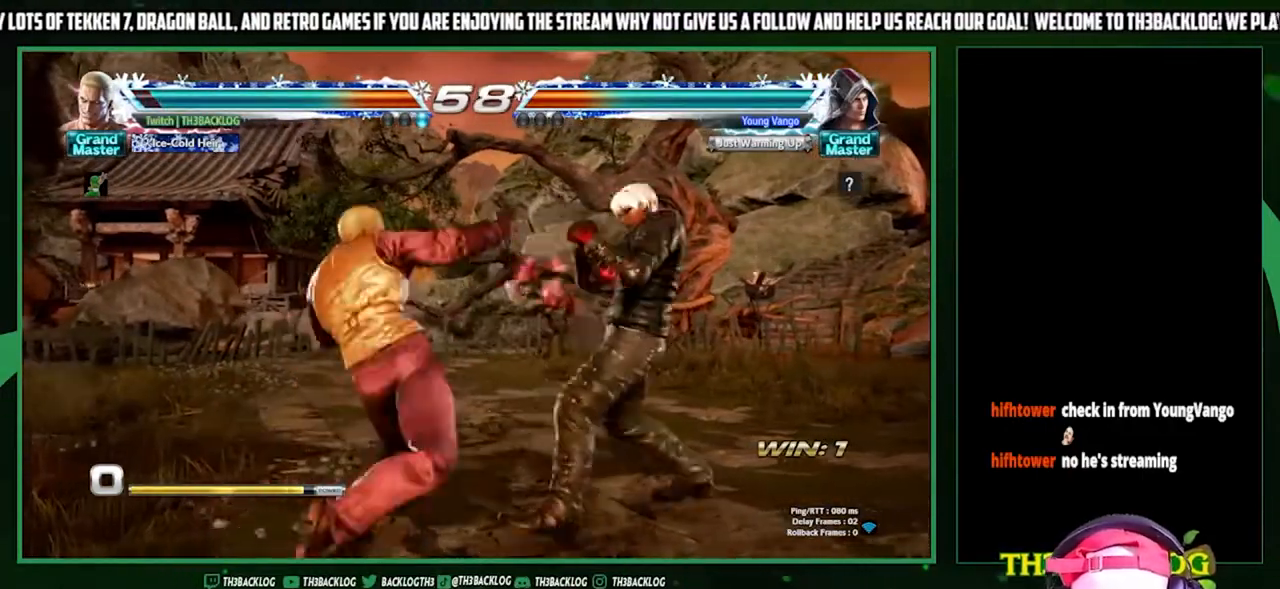
{"buttons": [], "left_stick": "left", "events": [[367, "left_stick", "left"], [433, "left_stick", "center"], [500, "left_stick", "left"]]}
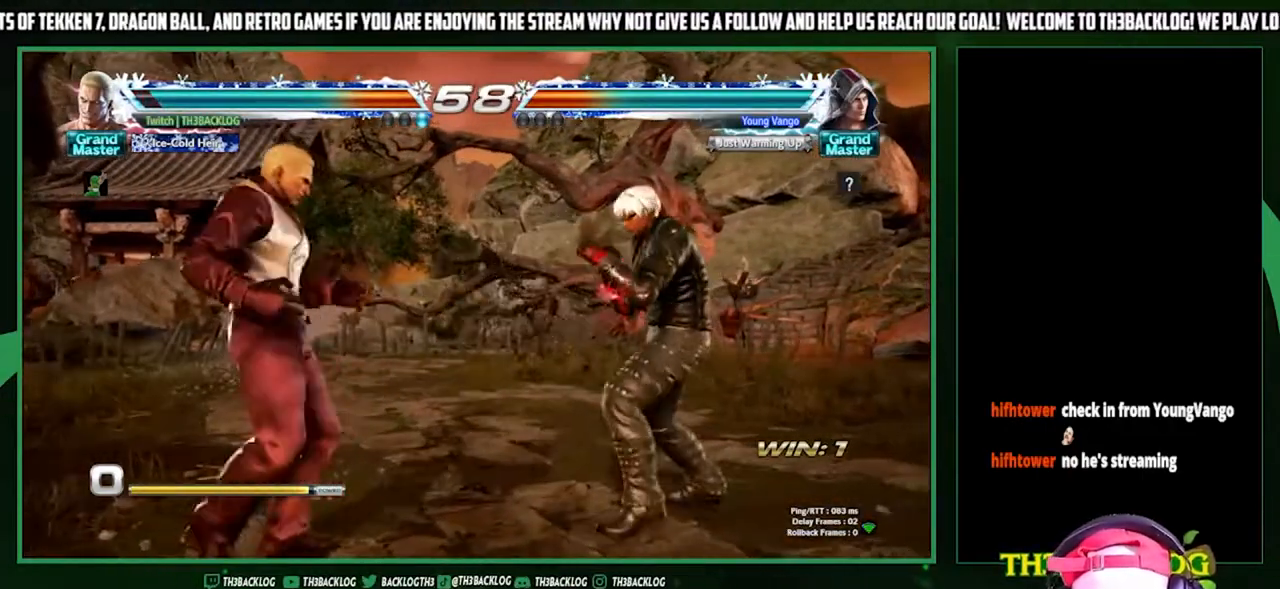
{"buttons": [], "left_stick": "center", "events": [[300, "SQUARE", "down"], [300, "left_stick", "right"], [433, "left_stick", "center"], [467, "SQUARE", "up"]]}
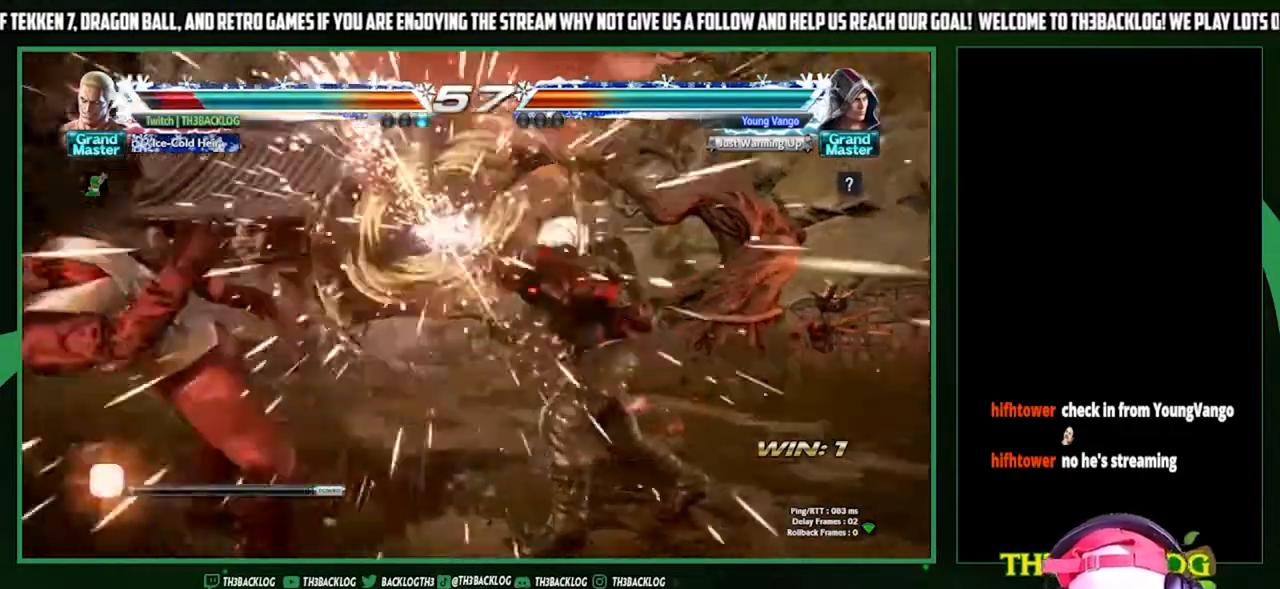
{"buttons": [], "left_stick": "left", "events": [[33, "left_stick", "left"], [333, "left_stick", "center"], [400, "SQUARE", "down"], [400, "TRIANGLE", "down"], [433, "SQUARE", "up"], [433, "TRIANGLE", "up"], [467, "left_stick", "left"]]}
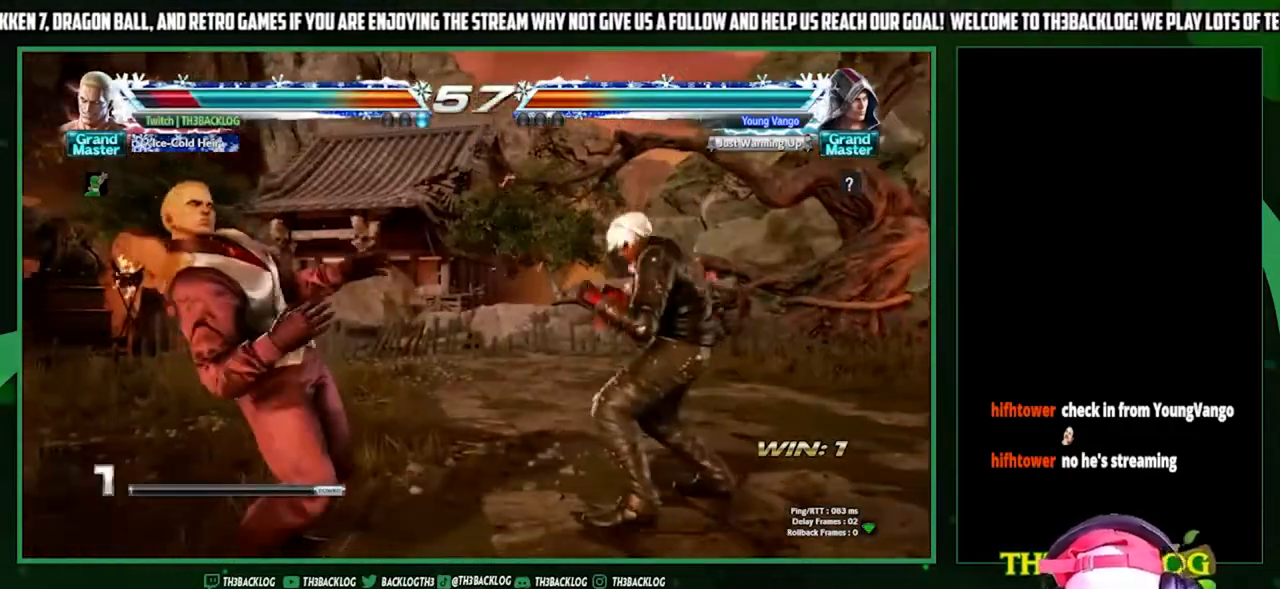
{"buttons": ["TRIANGLE"], "left_stick": "left", "events": [[33, "SQUARE", "down"], [33, "TRIANGLE", "down"], [67, "CROSS", "down"], [100, "left_stick", "center"], [133, "CROSS", "up"], [133, "SQUARE", "up"], [133, "TRIANGLE", "up"], [167, "left_stick", "left"], [233, "SQUARE", "down"], [233, "TRIANGLE", "down"], [300, "CROSS", "down"], [333, "TRIANGLE", "up"], [367, "SQUARE", "up"], [400, "CROSS", "up"], [500, "TRIANGLE", "down"]]}
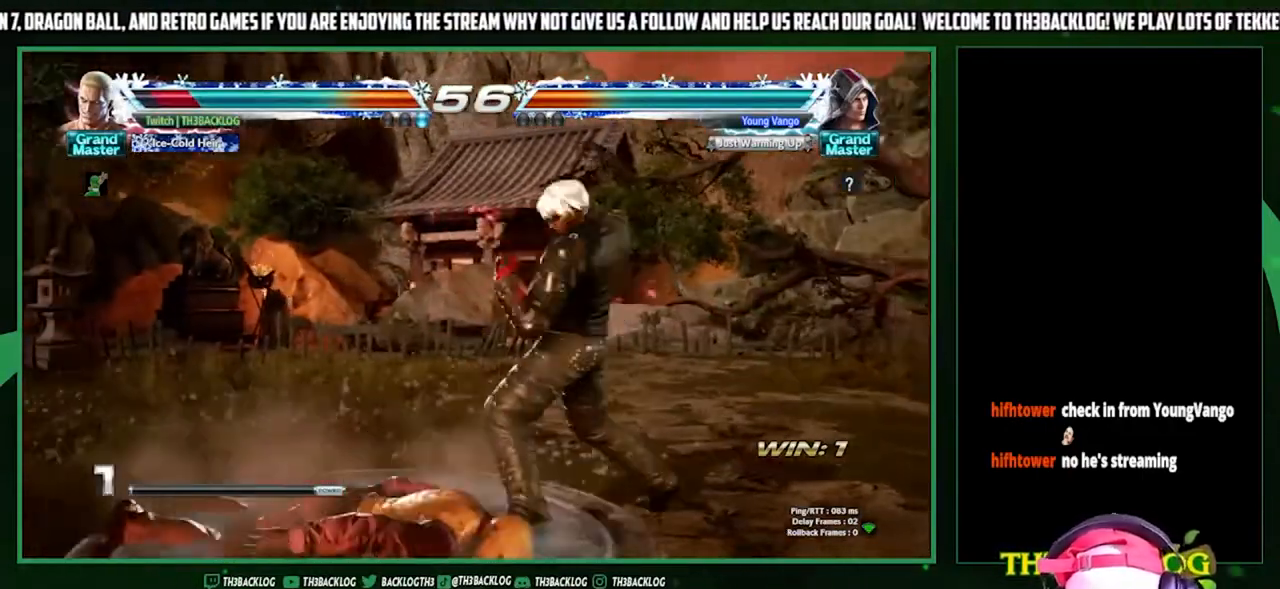
{"buttons": [], "left_stick": "center", "events": [[33, "SQUARE", "down"], [67, "CROSS", "down"], [100, "TRIANGLE", "up"], [133, "SQUARE", "up"], [167, "CROSS", "up"], [167, "left_stick", "center"], [333, "left_stick", "left"], [467, "left_stick", "center"]]}